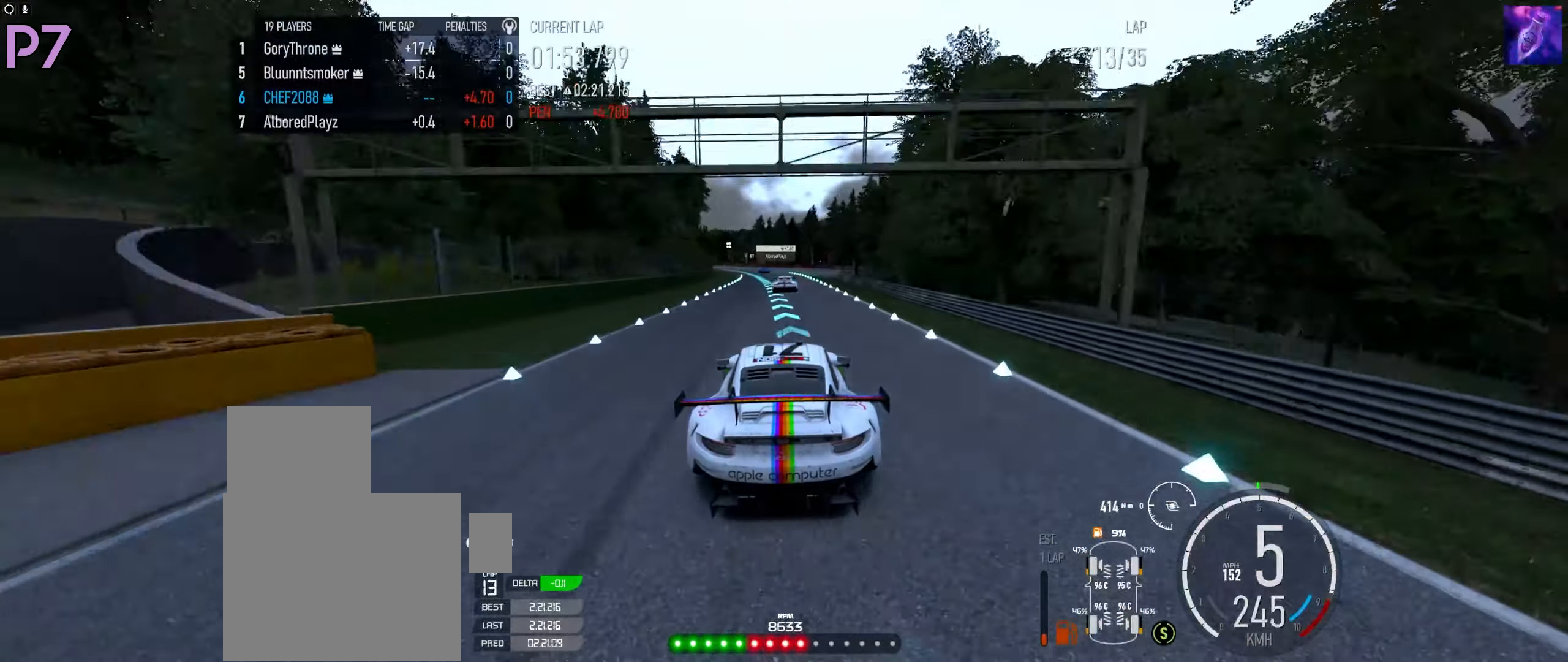
Gameplay with a controller (Xbox layout); each line is a JSON object with the inputs held at the frame after it. "events" lists button and stick changes between this image and that frame as [ms after this image, input, new state], when the widget could be followed in between.
{"buttons": ["R2"], "left_stick": "down-left", "right_stick": "center", "events": [[83, "left_stick", "down-left"]]}
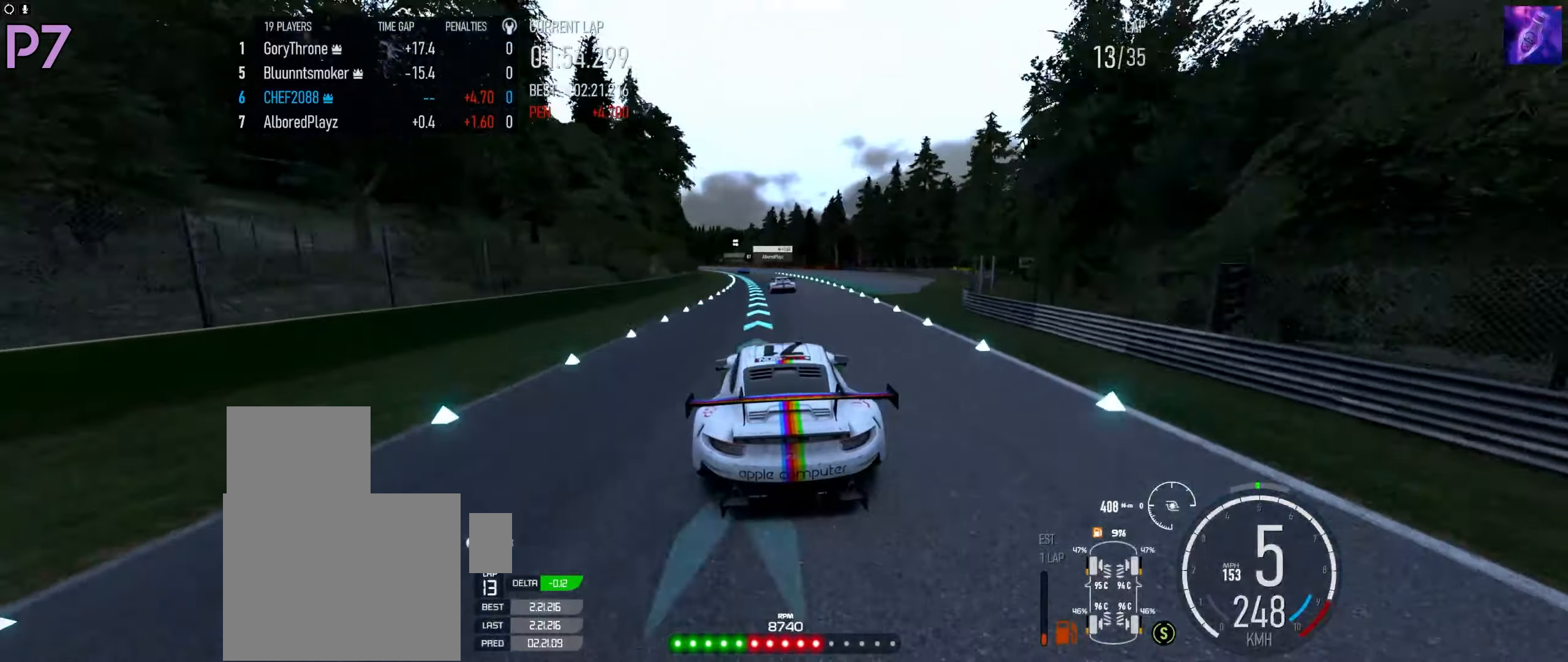
{"buttons": ["R2"], "left_stick": "center", "right_stick": "center", "events": [[367, "left_stick", "center"]]}
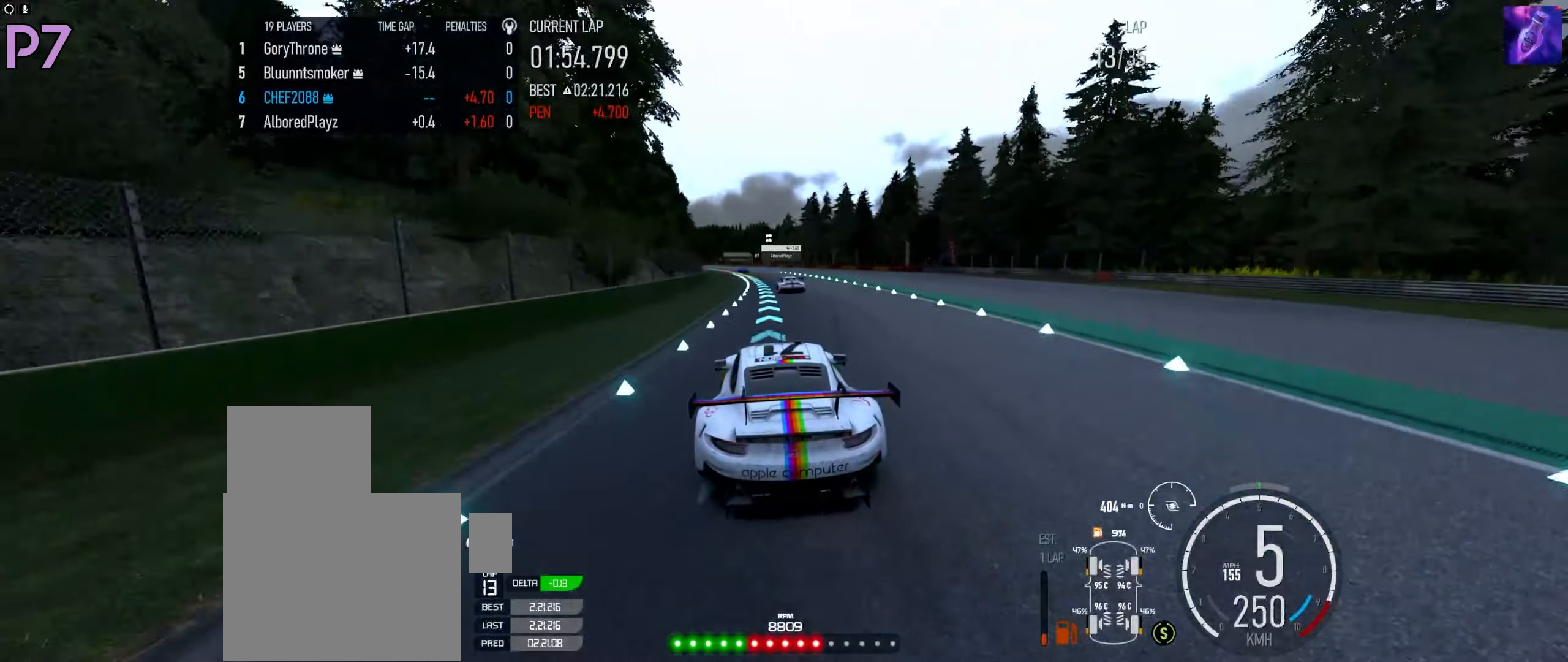
{"buttons": ["R2"], "left_stick": "down-left", "right_stick": "center", "events": [[100, "left_stick", "left"], [283, "left_stick", "down-left"]]}
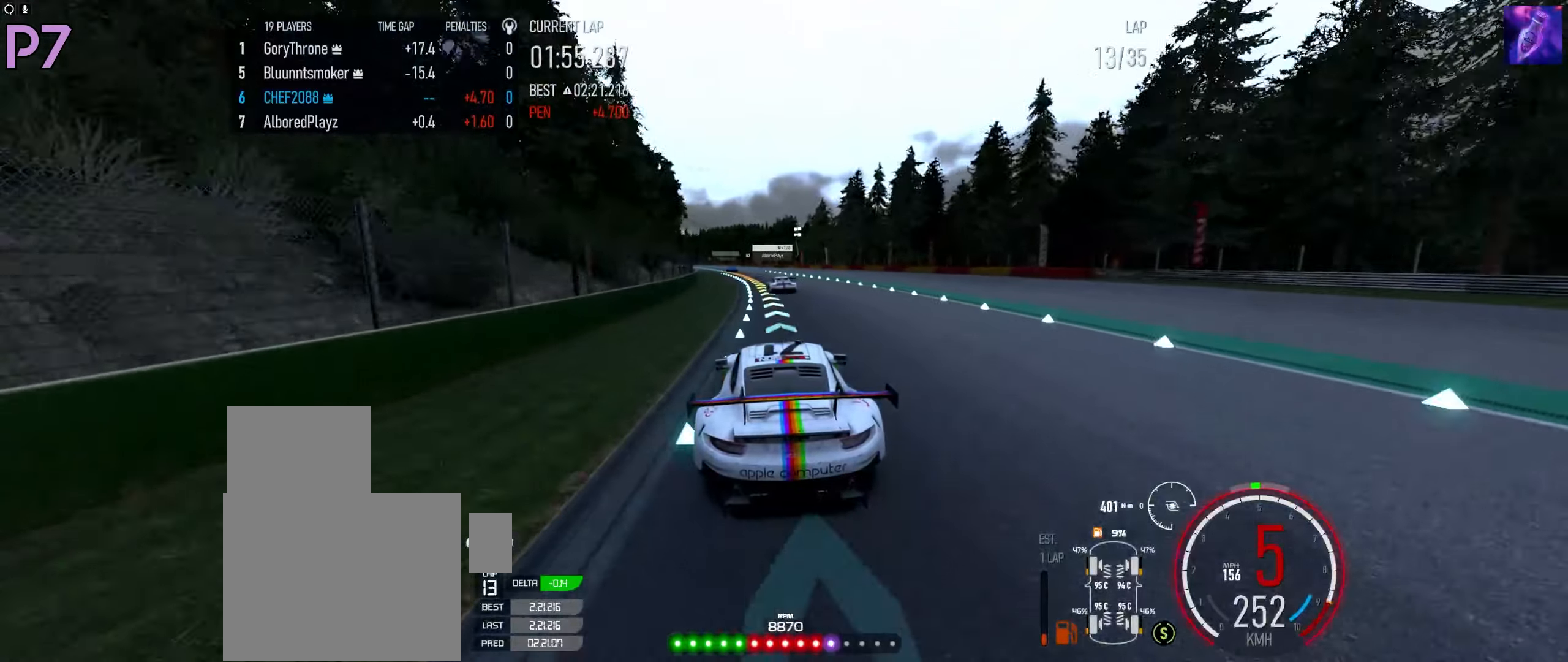
{"buttons": ["R2"], "left_stick": "down-left", "right_stick": "center", "events": []}
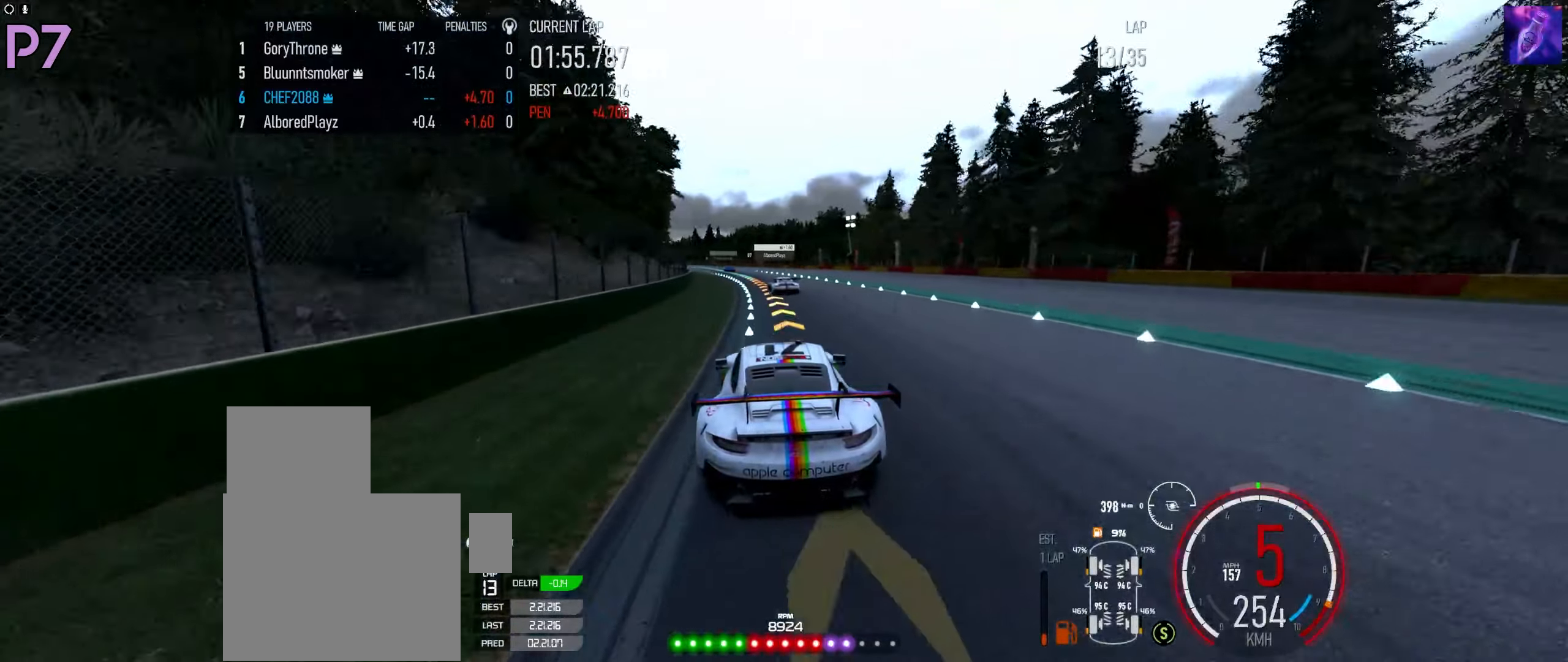
{"buttons": ["R2"], "left_stick": "down-left", "right_stick": "center", "events": []}
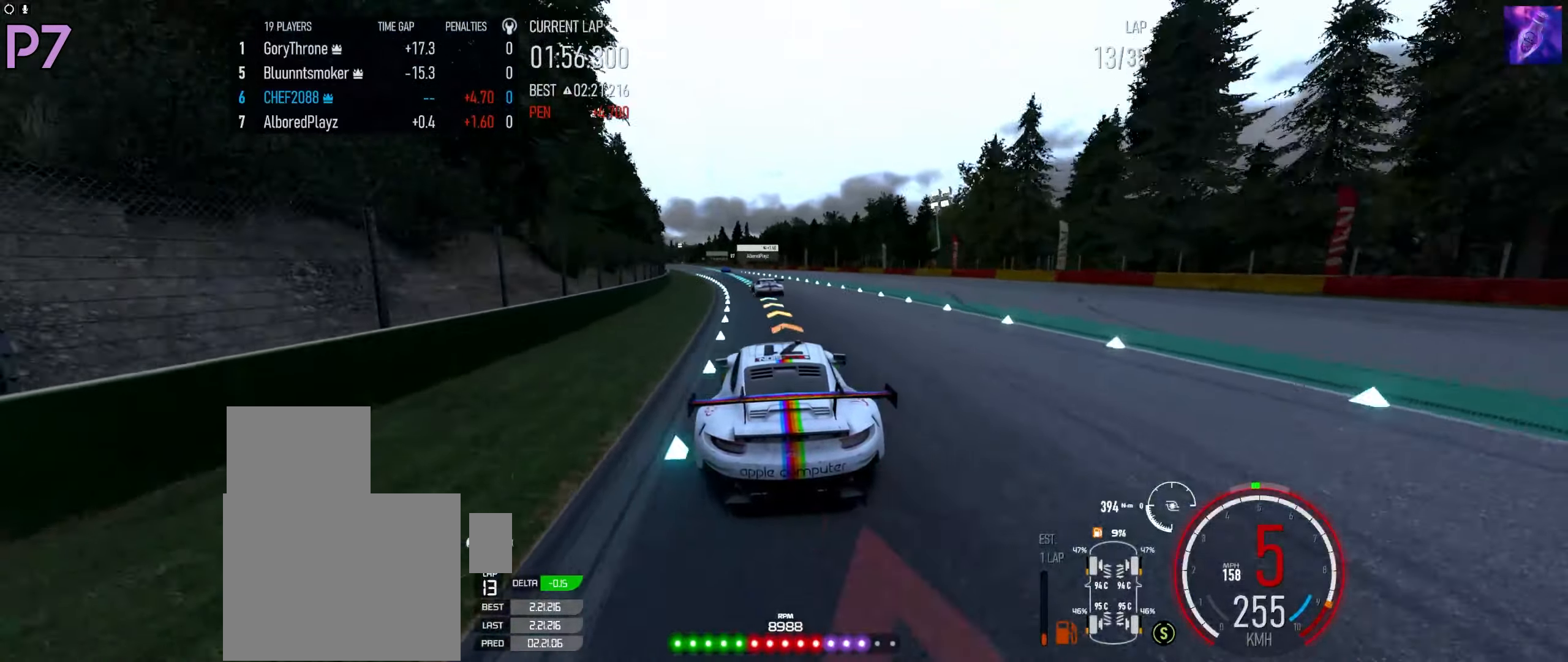
{"buttons": ["R2"], "left_stick": "down-left", "right_stick": "center", "events": []}
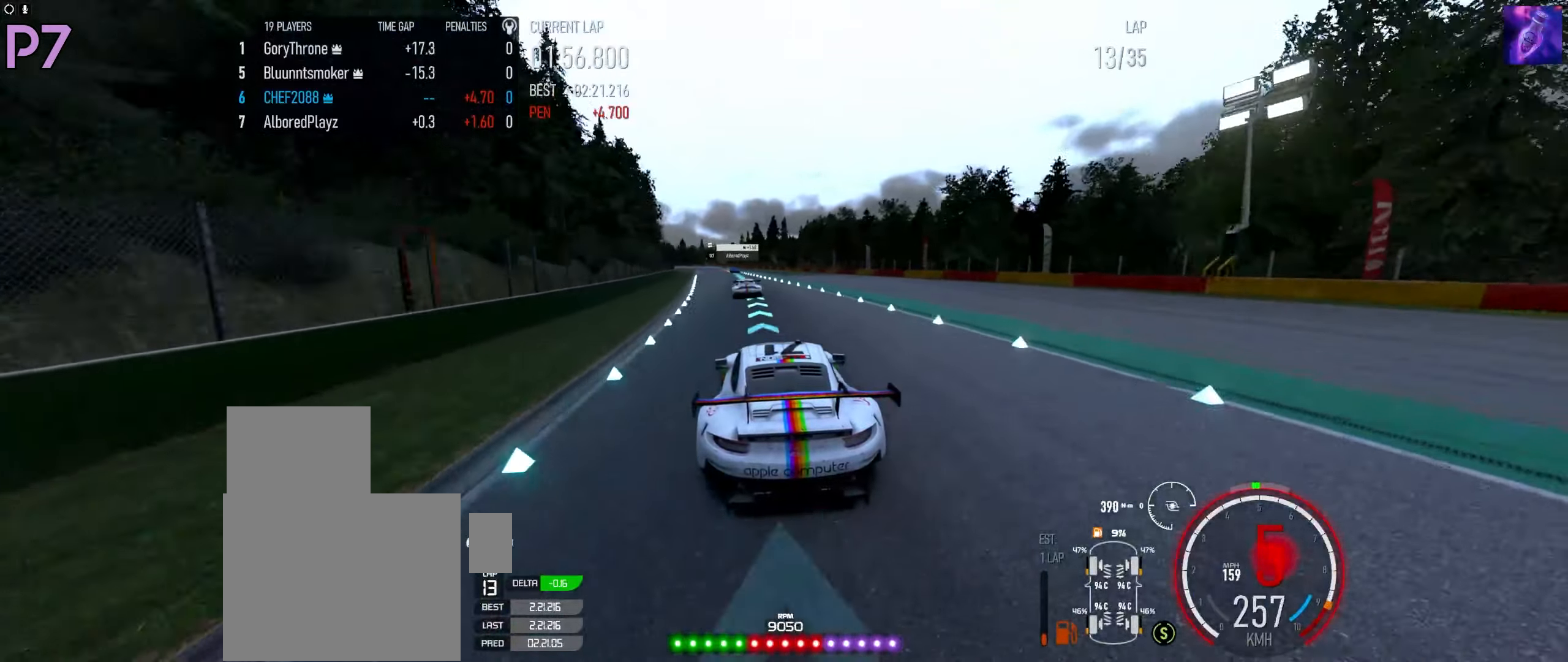
{"buttons": ["R2"], "left_stick": "center", "right_stick": "center", "events": [[317, "left_stick", "center"]]}
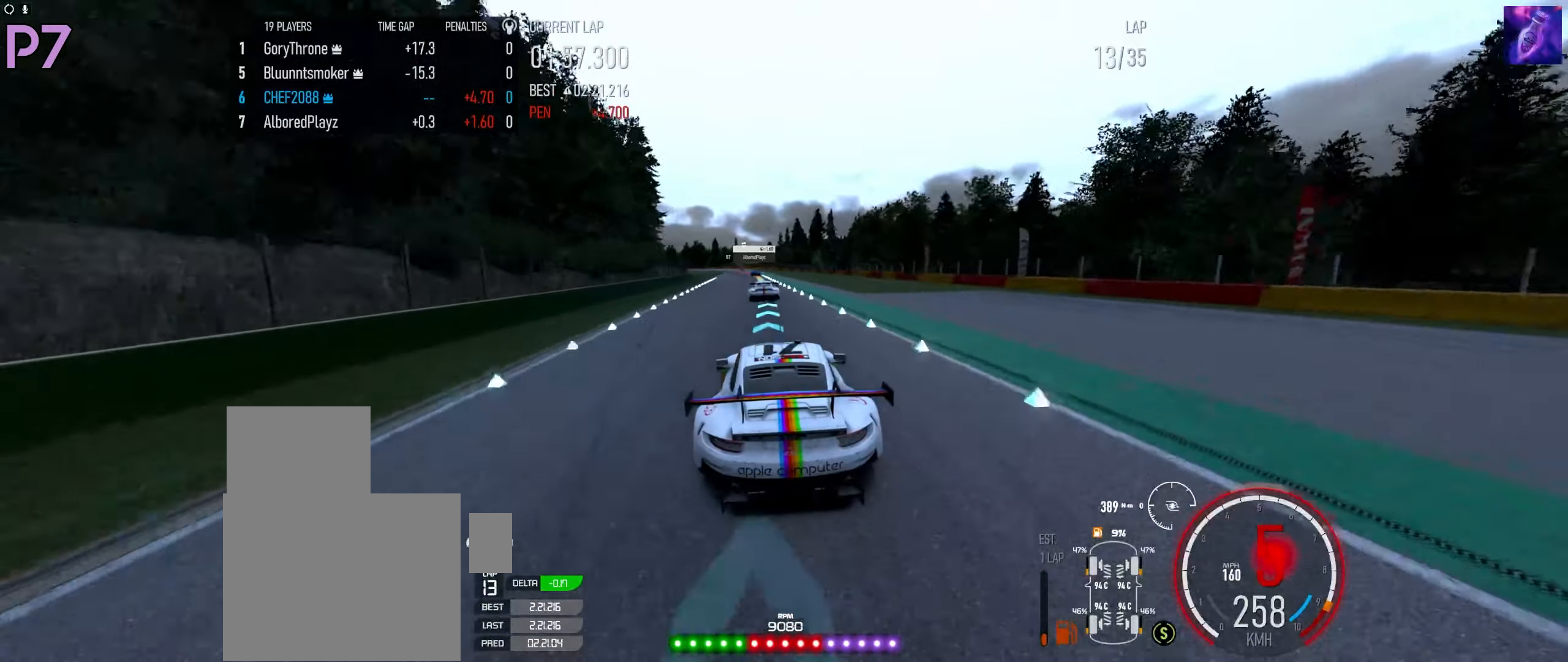
{"buttons": ["R2"], "left_stick": "center", "right_stick": "center", "events": [[67, "left_stick", "down-left"], [283, "left_stick", "center"]]}
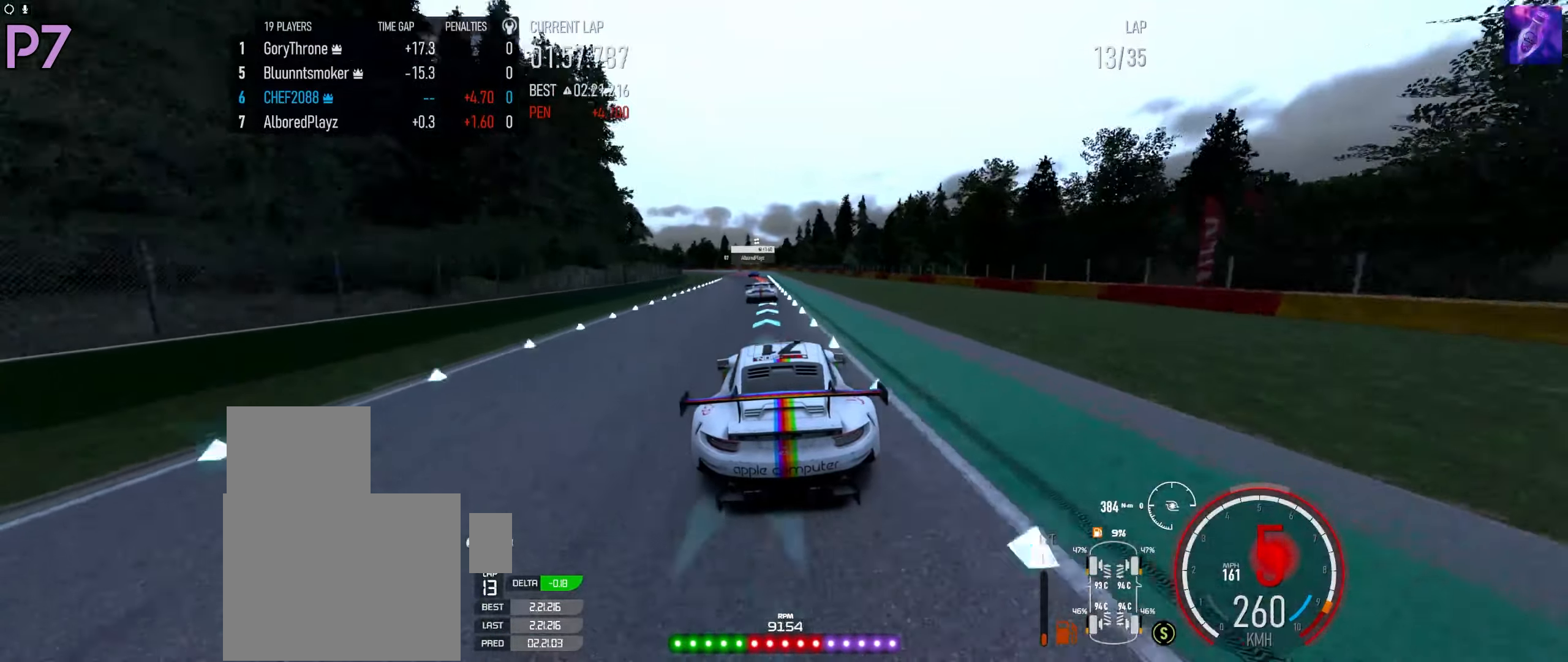
{"buttons": ["R2"], "left_stick": "left", "right_stick": "center", "events": [[83, "left_stick", "down-left"], [233, "left_stick", "center"], [467, "left_stick", "left"]]}
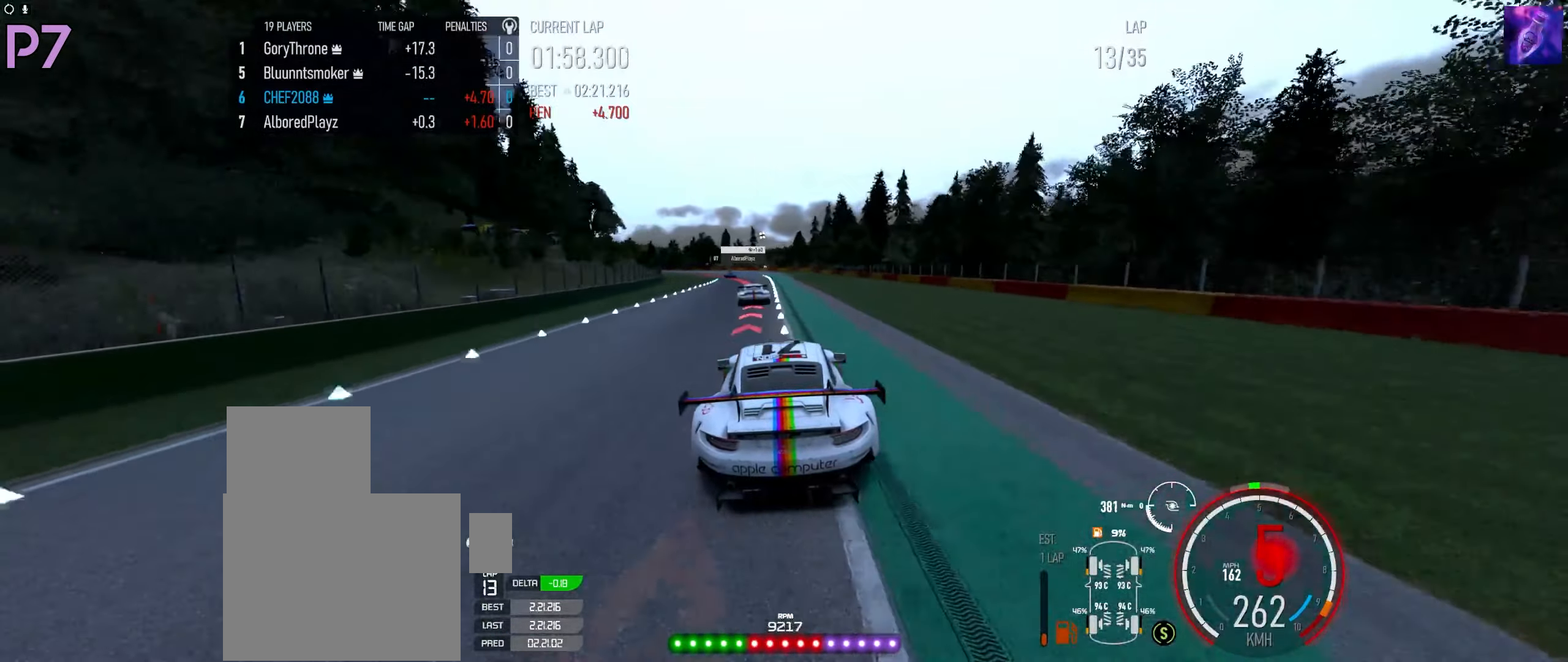
{"buttons": ["R2"], "left_stick": "down-left", "right_stick": "center", "events": [[17, "left_stick", "down-left"], [117, "L2", "down"], [117, "R2", "up"], [250, "L2", "up"], [417, "R2", "down"]]}
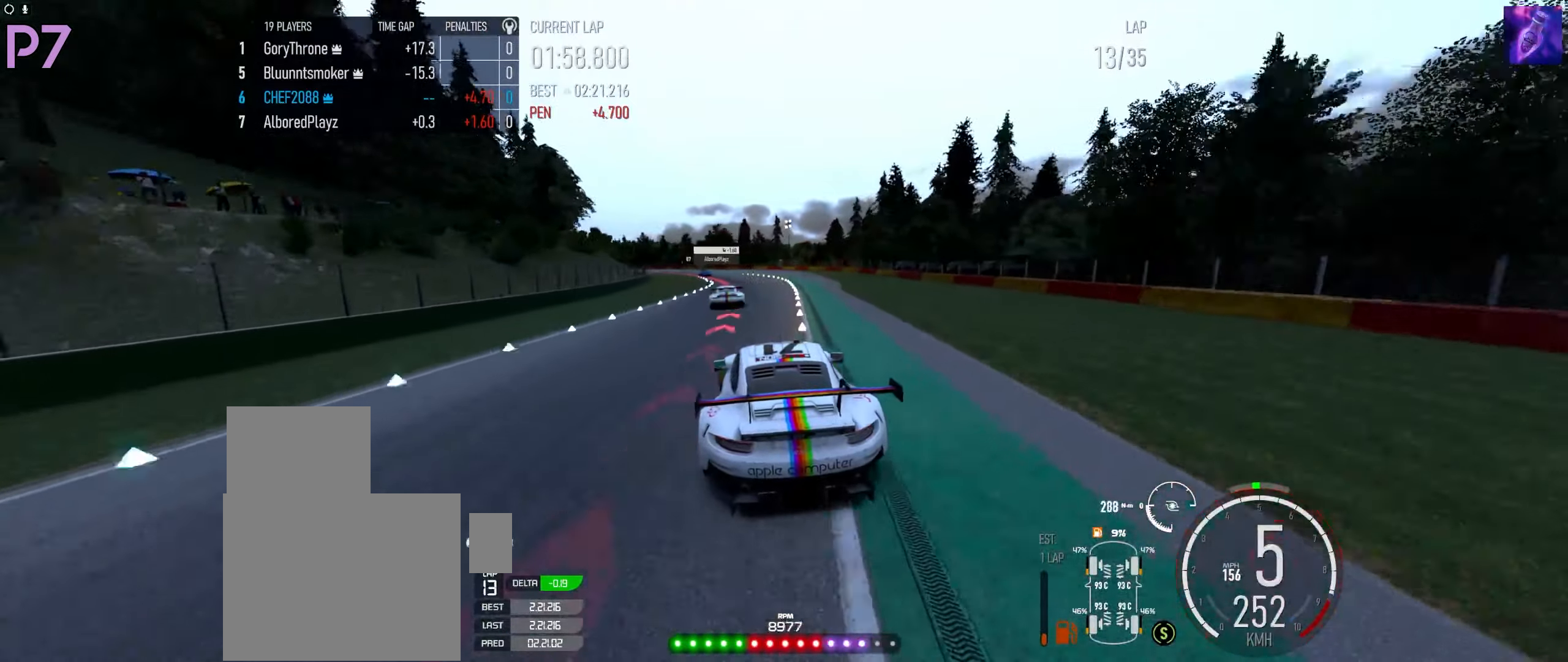
{"buttons": ["R2"], "left_stick": "left", "right_stick": "center", "events": [[17, "R2", "up"], [100, "R2", "down"], [183, "R2", "up"], [200, "left_stick", "center"], [267, "left_stick", "left"], [283, "R2", "down"], [367, "R2", "up"], [417, "R2", "down"]]}
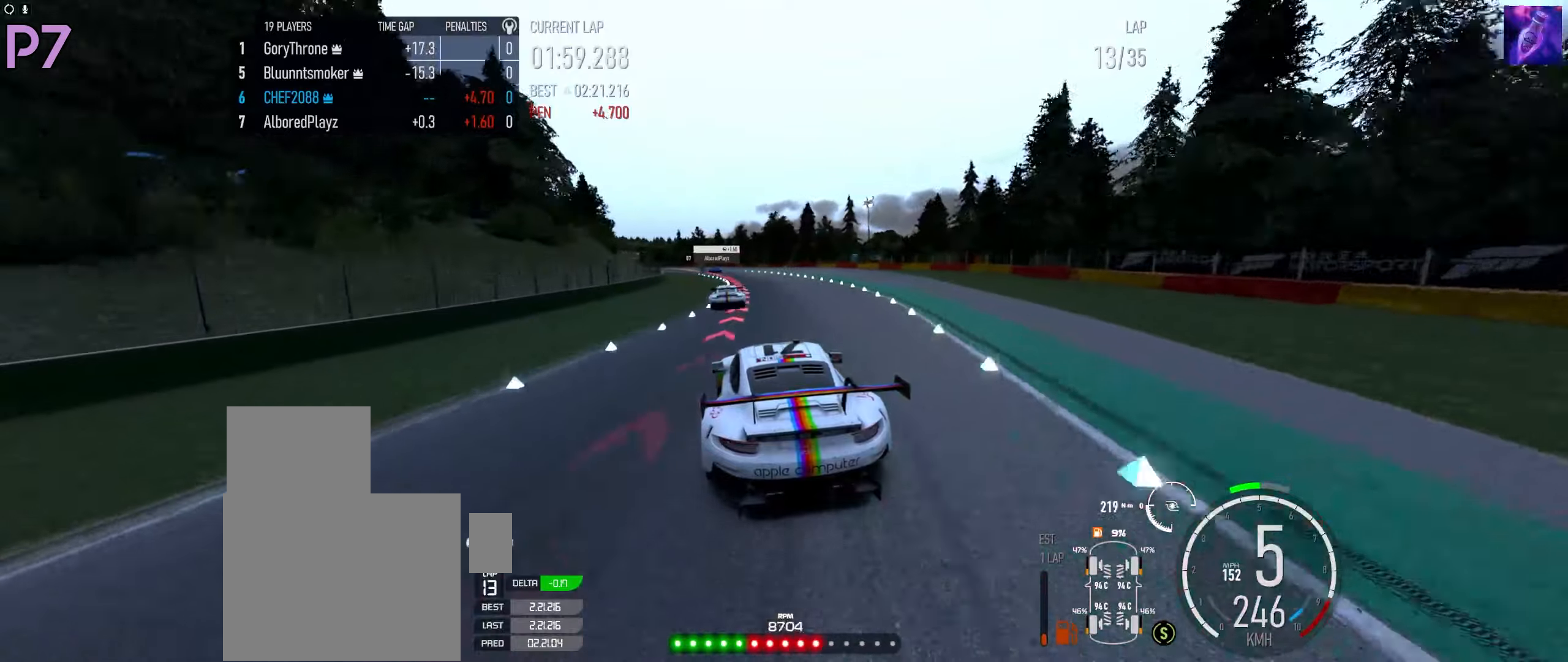
{"buttons": ["R2"], "left_stick": "right", "right_stick": "center", "events": [[50, "left_stick", "center"], [134, "left_stick", "left"], [334, "left_stick", "right"]]}
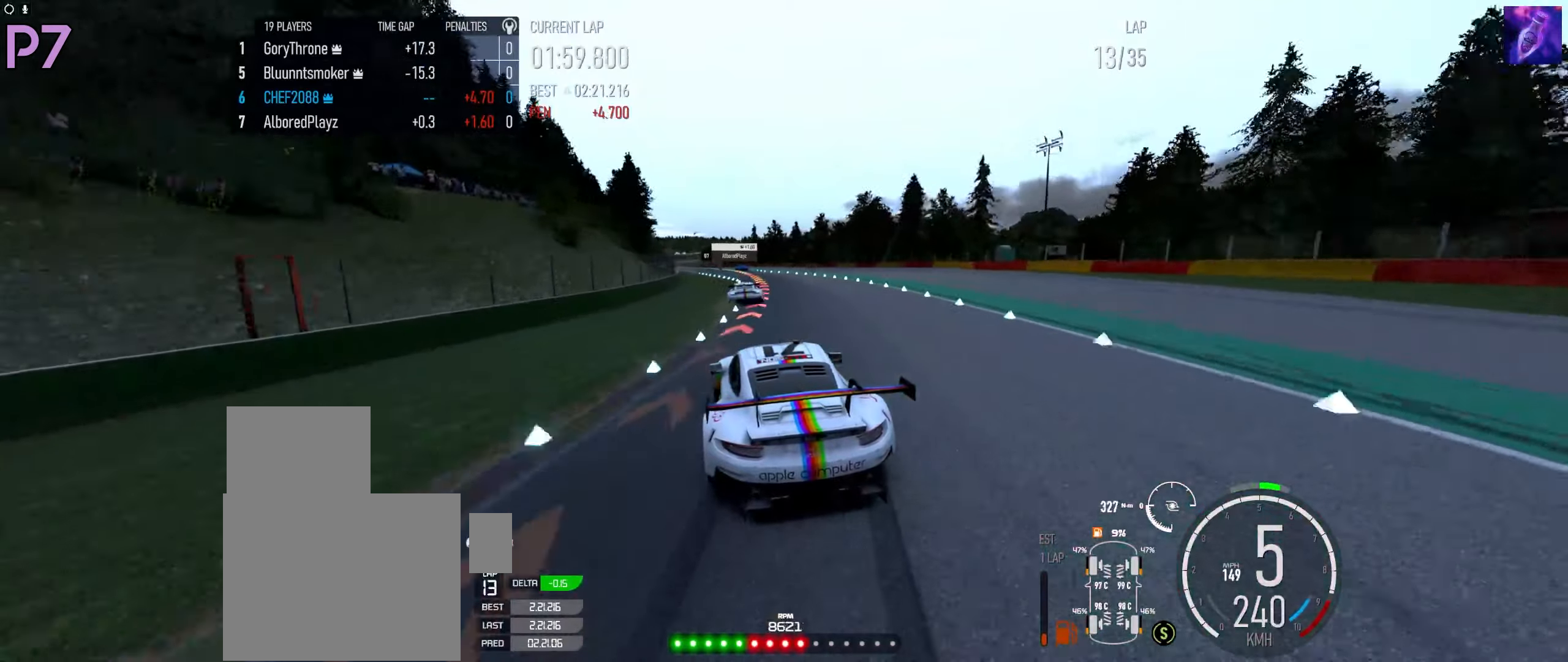
{"buttons": ["R2"], "left_stick": "left", "right_stick": "center", "events": [[50, "left_stick", "left"], [250, "left_stick", "right"], [367, "left_stick", "left"]]}
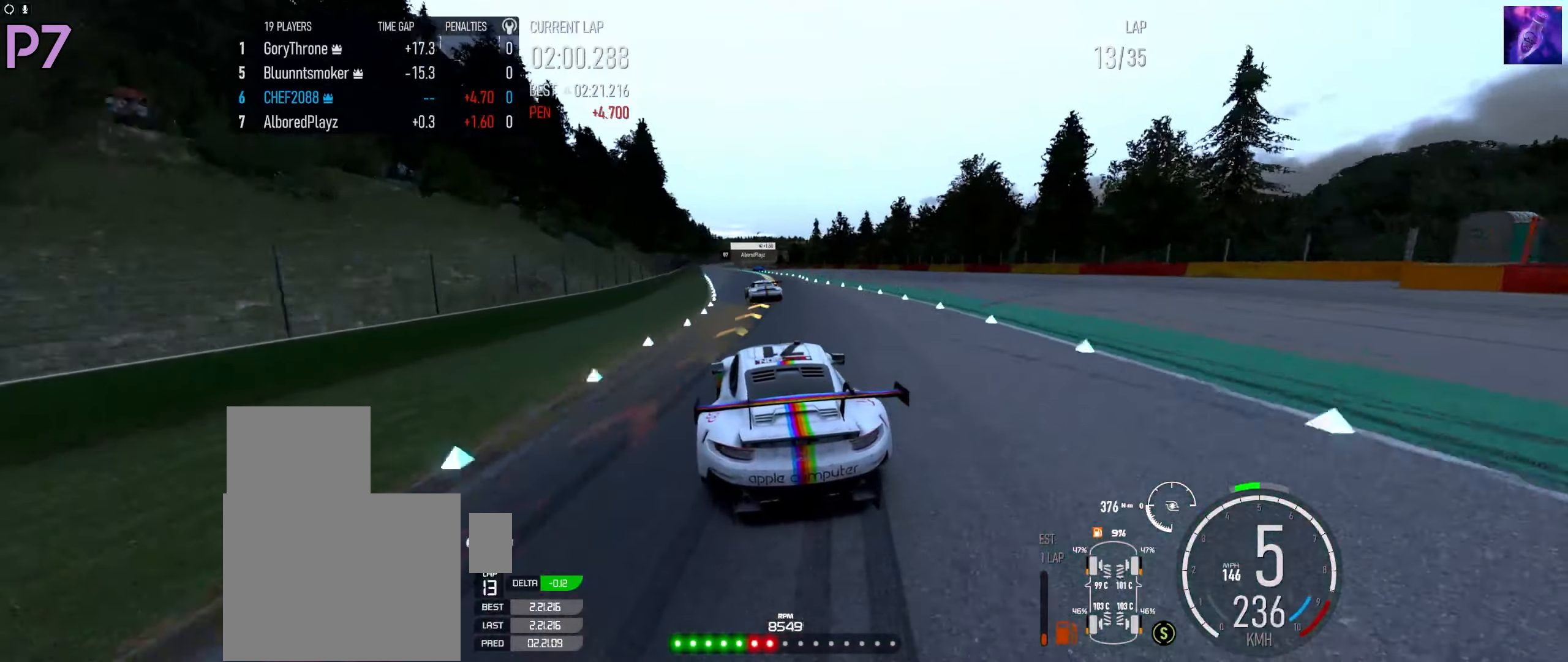
{"buttons": ["R2"], "left_stick": "left", "right_stick": "center", "events": [[250, "left_stick", "center"], [334, "left_stick", "right"], [417, "left_stick", "center"], [484, "left_stick", "left"]]}
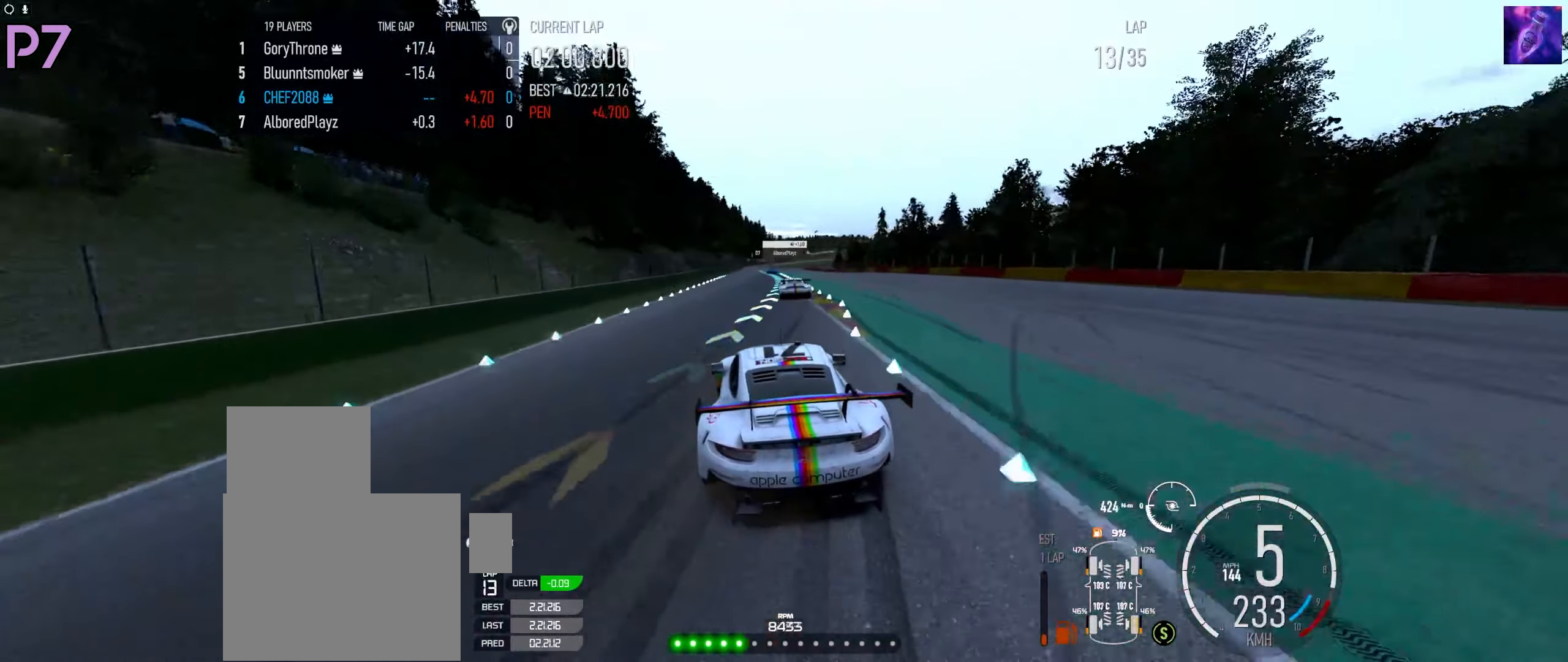
{"buttons": ["R2"], "left_stick": "right", "right_stick": "center", "events": [[250, "left_stick", "right"]]}
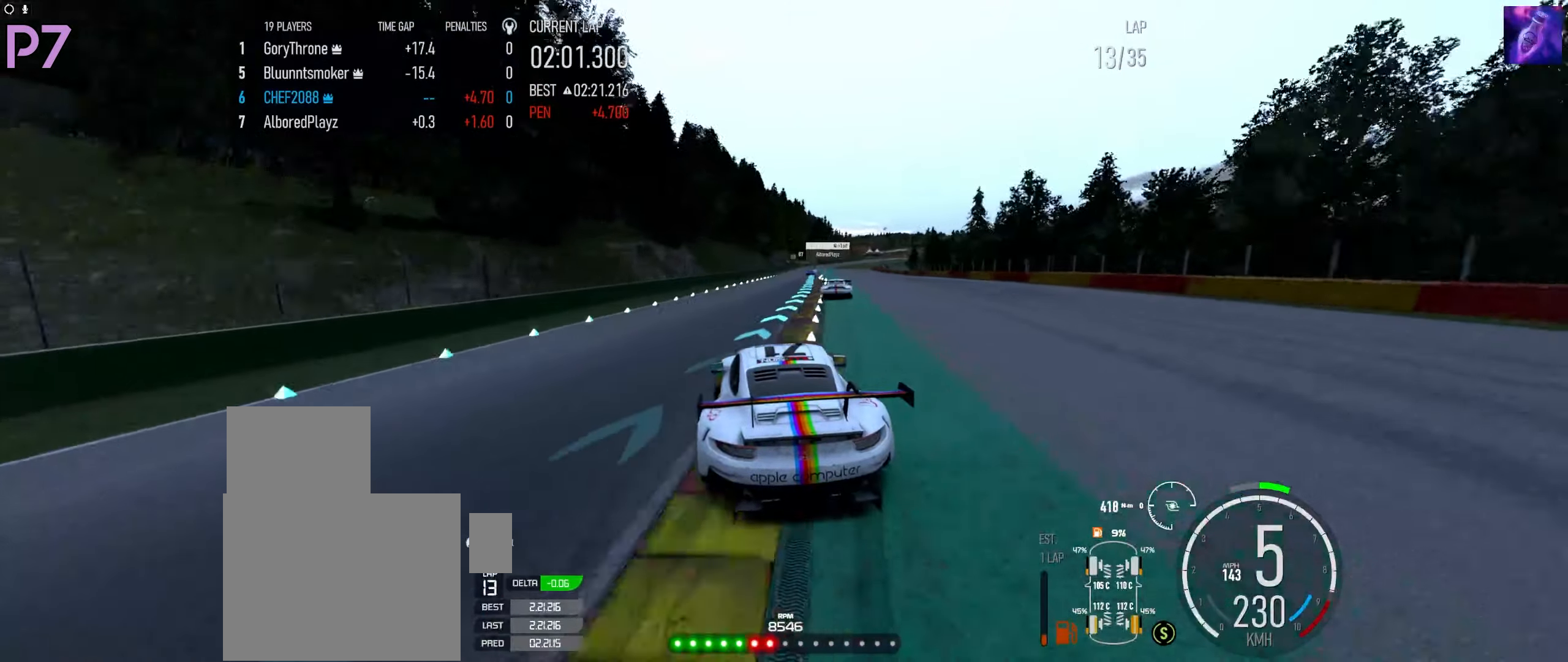
{"buttons": ["R2"], "left_stick": "right", "right_stick": "center", "events": [[50, "left_stick", "left"], [167, "left_stick", "right"], [317, "left_stick", "center"], [384, "left_stick", "left"], [434, "left_stick", "right"]]}
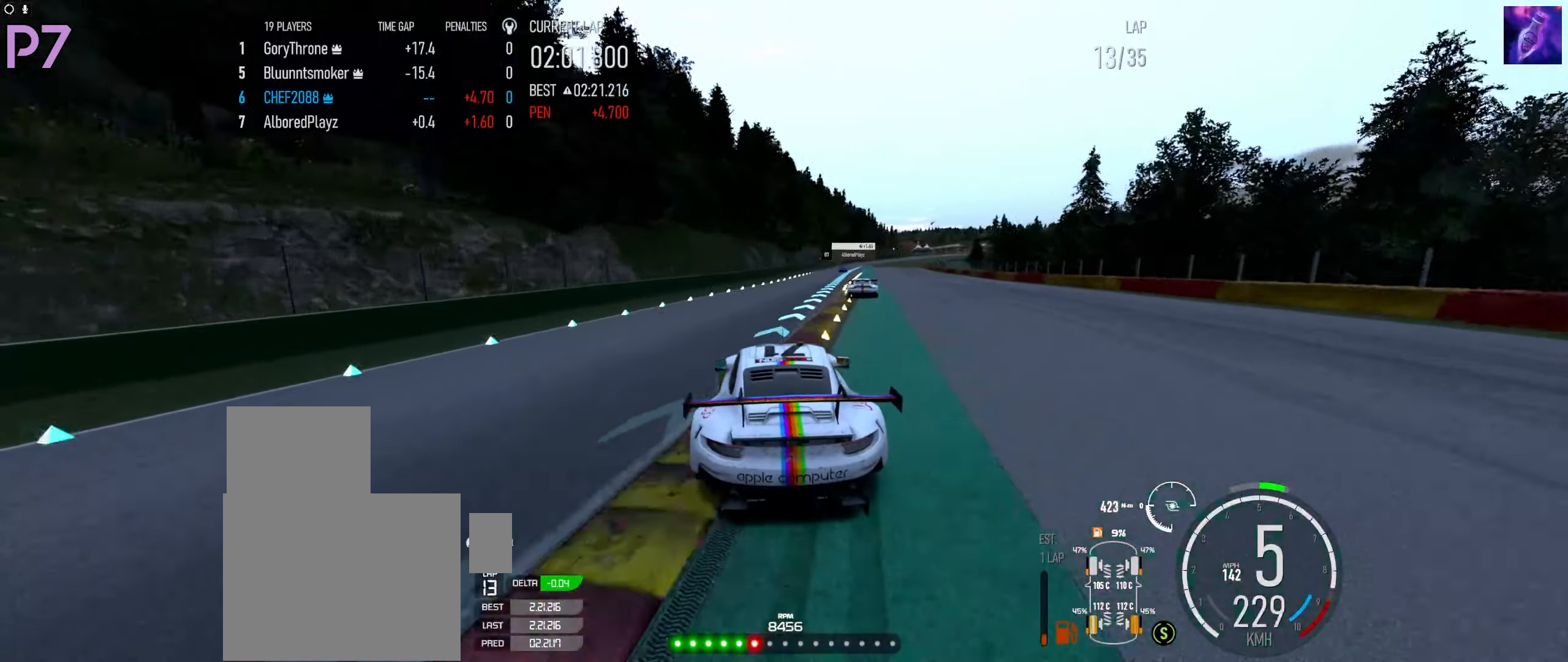
{"buttons": ["R2"], "left_stick": "right", "right_stick": "center", "events": [[334, "left_stick", "center"], [417, "left_stick", "right"]]}
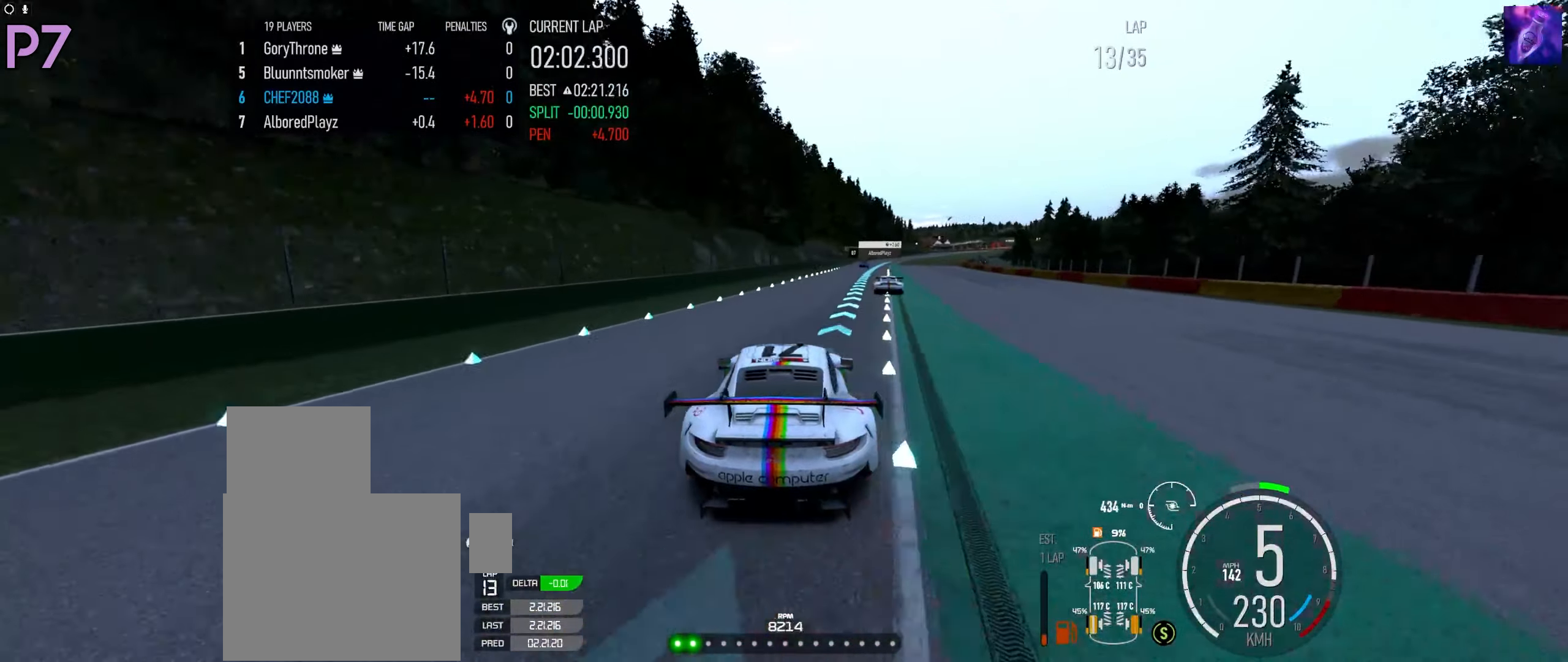
{"buttons": ["R2"], "left_stick": "left", "right_stick": "center", "events": [[117, "left_stick", "center"], [200, "left_stick", "left"]]}
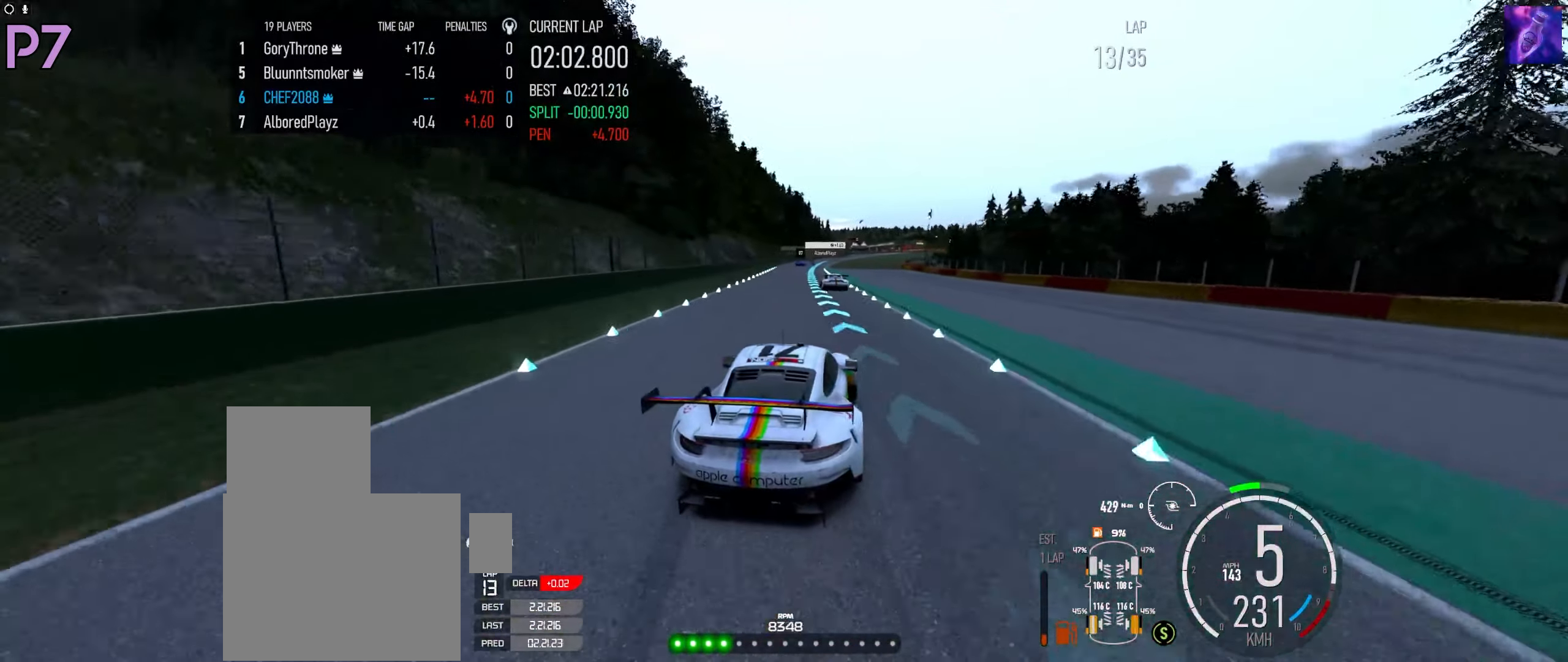
{"buttons": ["R2"], "left_stick": "center", "right_stick": "center", "events": [[100, "left_stick", "center"]]}
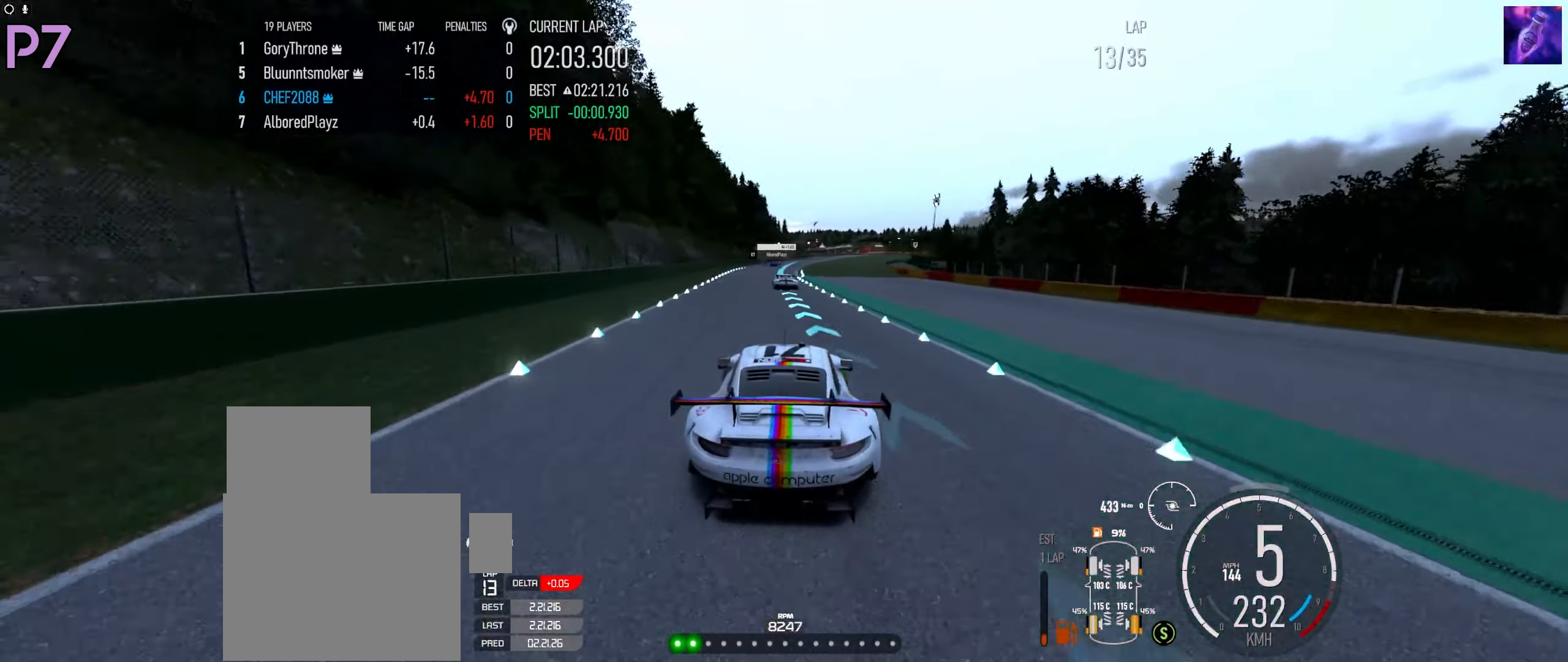
{"buttons": ["R2"], "left_stick": "center", "right_stick": "center", "events": [[134, "left_stick", "left"], [250, "left_stick", "center"]]}
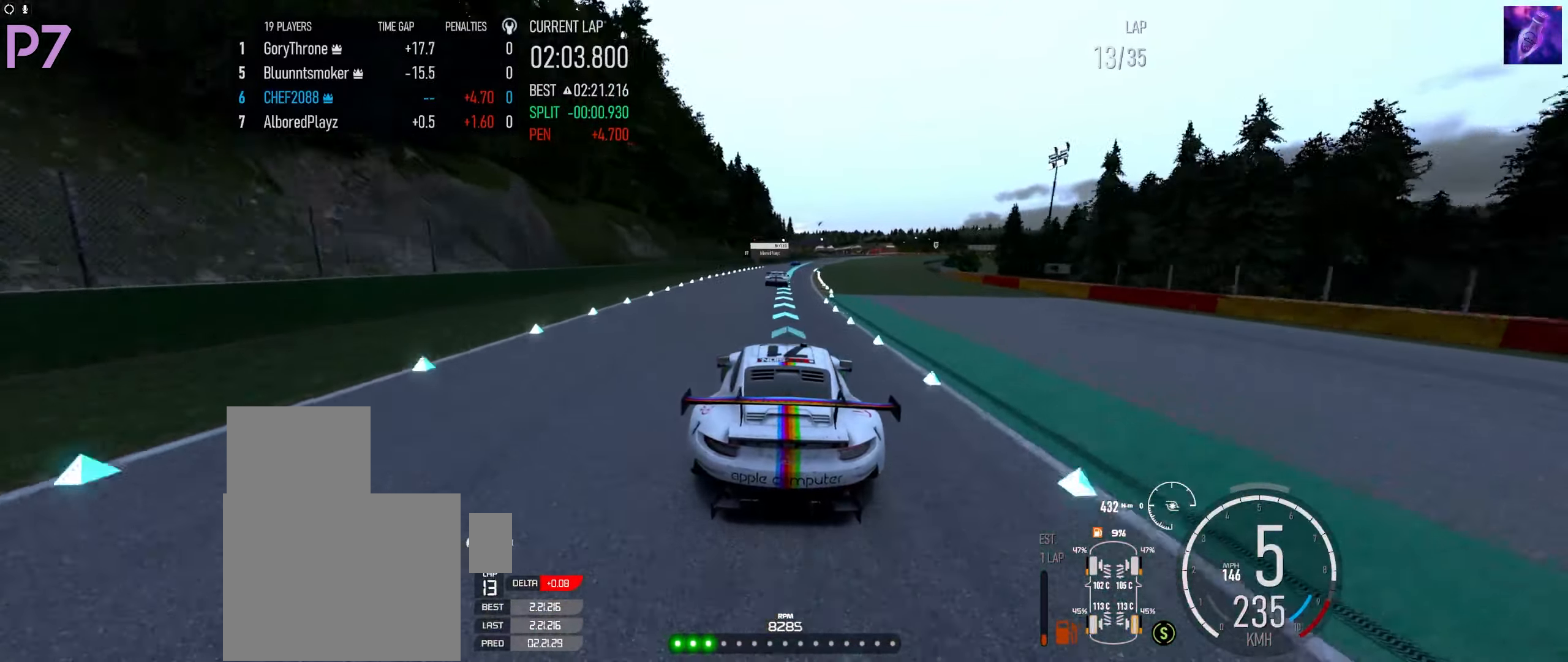
{"buttons": ["R2"], "left_stick": "right", "right_stick": "center", "events": [[217, "left_stick", "right"], [300, "left_stick", "center"], [384, "left_stick", "right"]]}